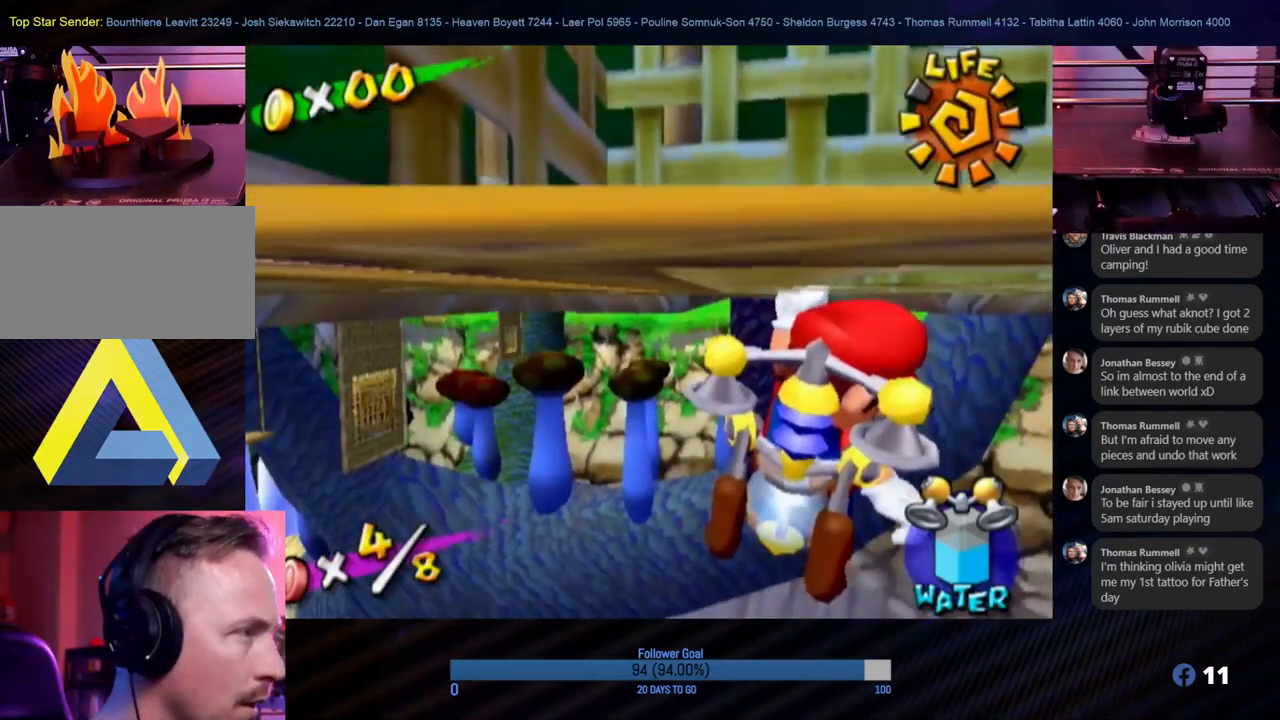
Gameplay with a controller (Nintendo layout); each line is a JSON object with the inputs held at the frame after it. "events" lists button and stick changes between this image and that frame as [ms after this image, input, new state], when the widget could be followed in between. Not read: L3 R3.
{"buttons": [], "left_stick": "center", "right_stick": "center", "events": [[17, "left_stick", "down-right"], [217, "left_stick", "center"]]}
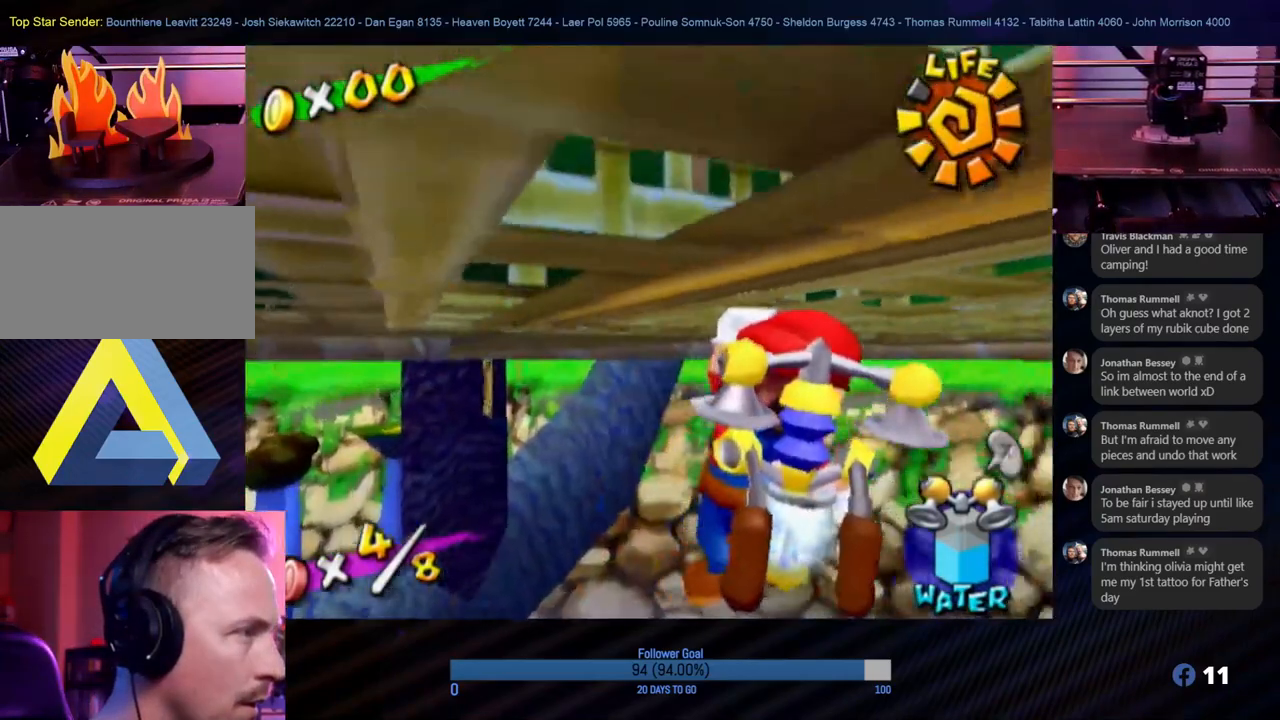
{"buttons": [], "left_stick": "center", "right_stick": "center", "events": [[283, "left_stick", "right"], [417, "left_stick", "center"]]}
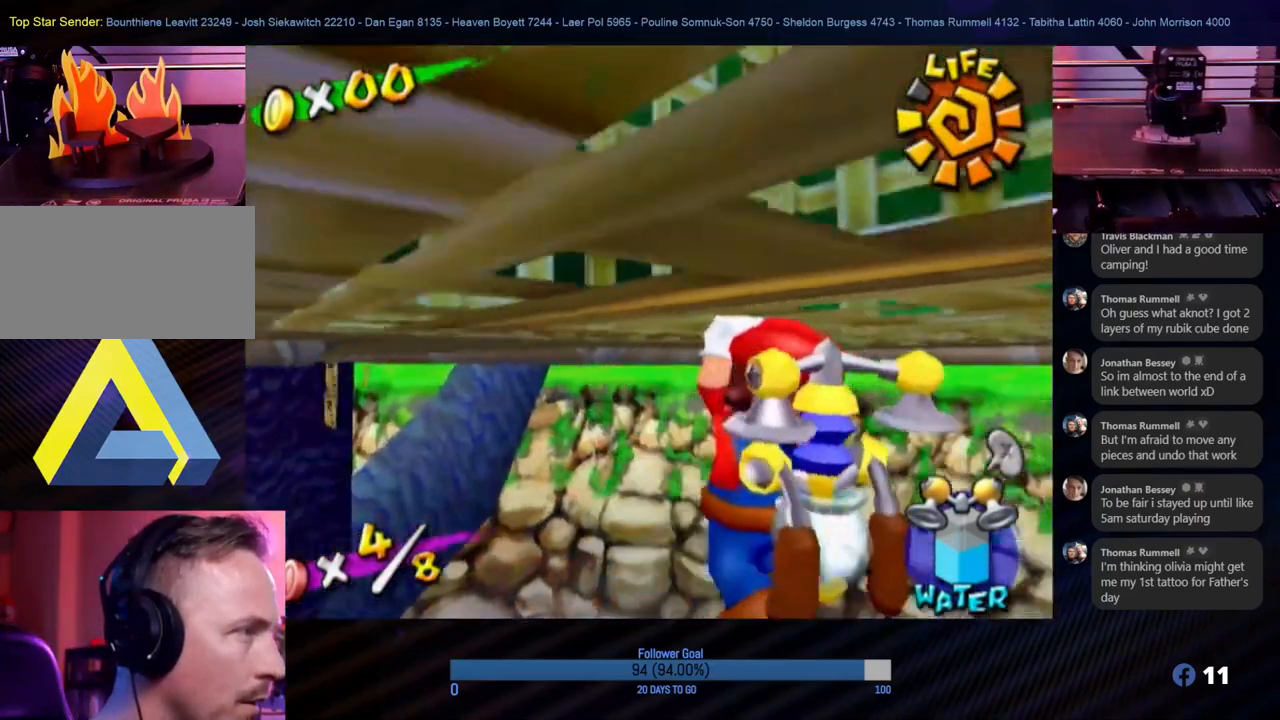
{"buttons": [], "left_stick": "center", "right_stick": "center", "events": []}
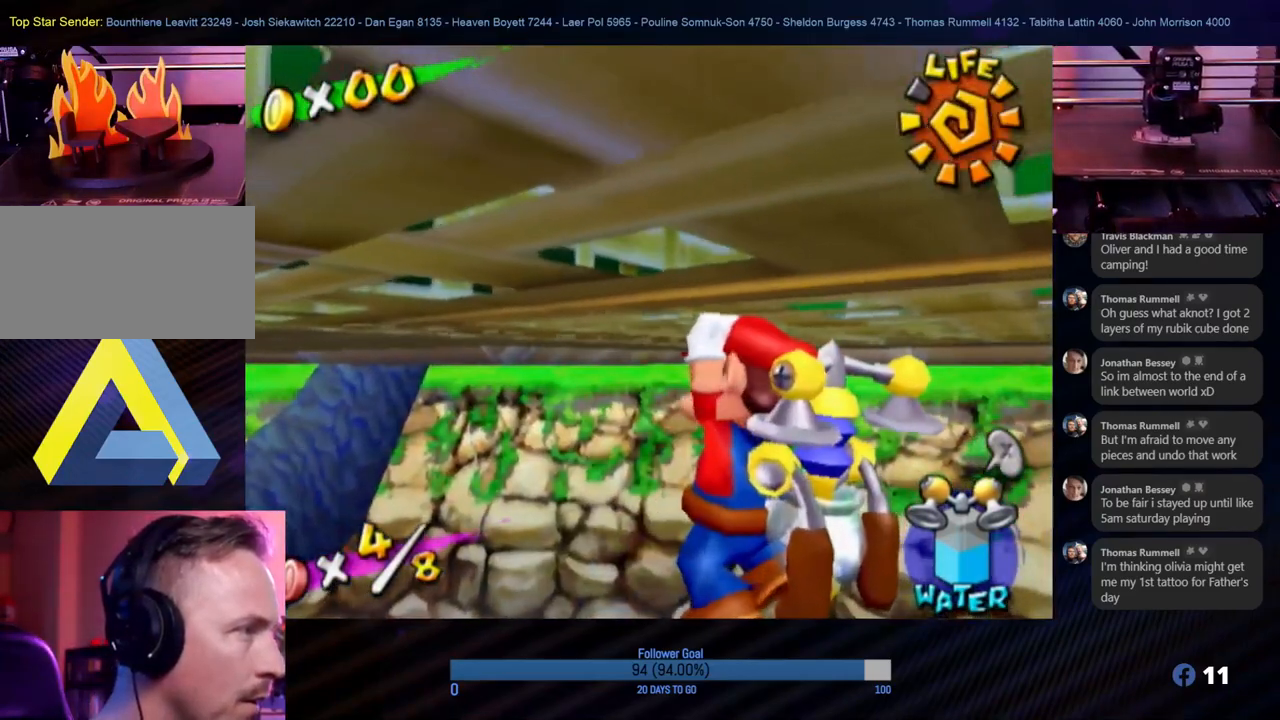
{"buttons": [], "left_stick": "center", "right_stick": "center", "events": [[267, "B", "down"], [417, "B", "up"]]}
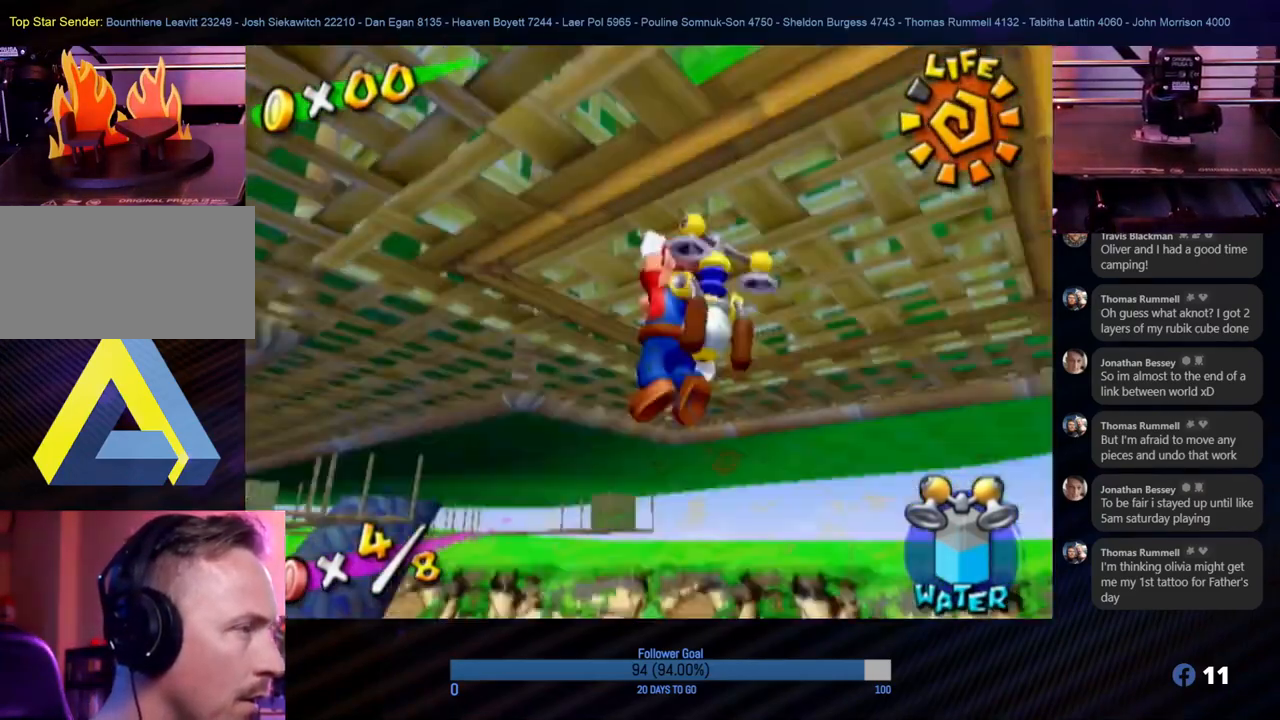
{"buttons": [], "left_stick": "center", "right_stick": "center", "events": []}
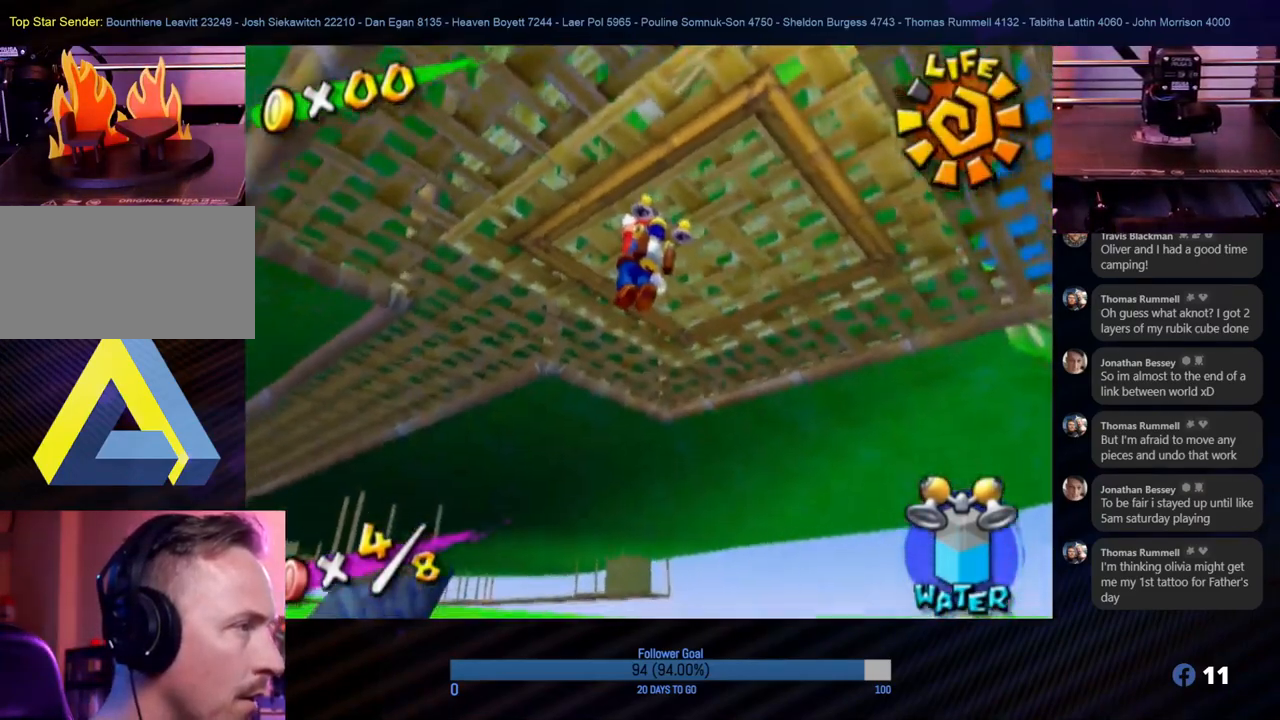
{"buttons": [], "left_stick": "center", "right_stick": "center", "events": []}
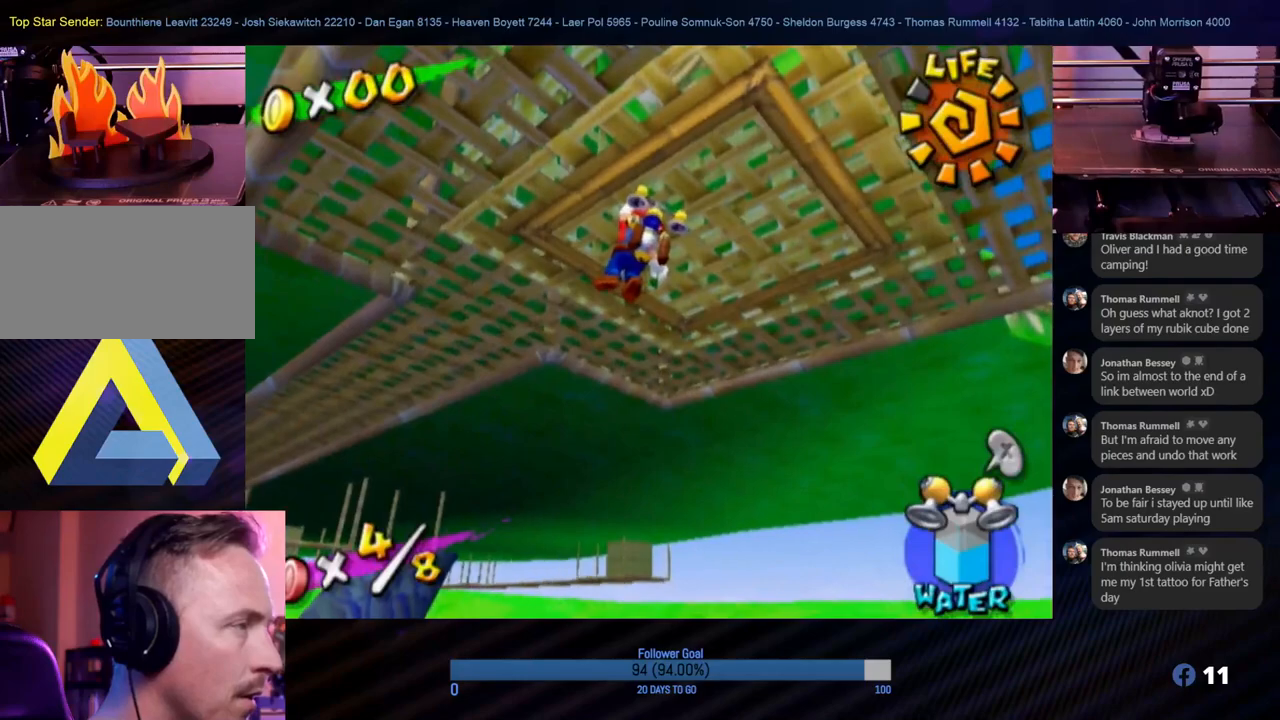
{"buttons": [], "left_stick": "center", "right_stick": "center", "events": []}
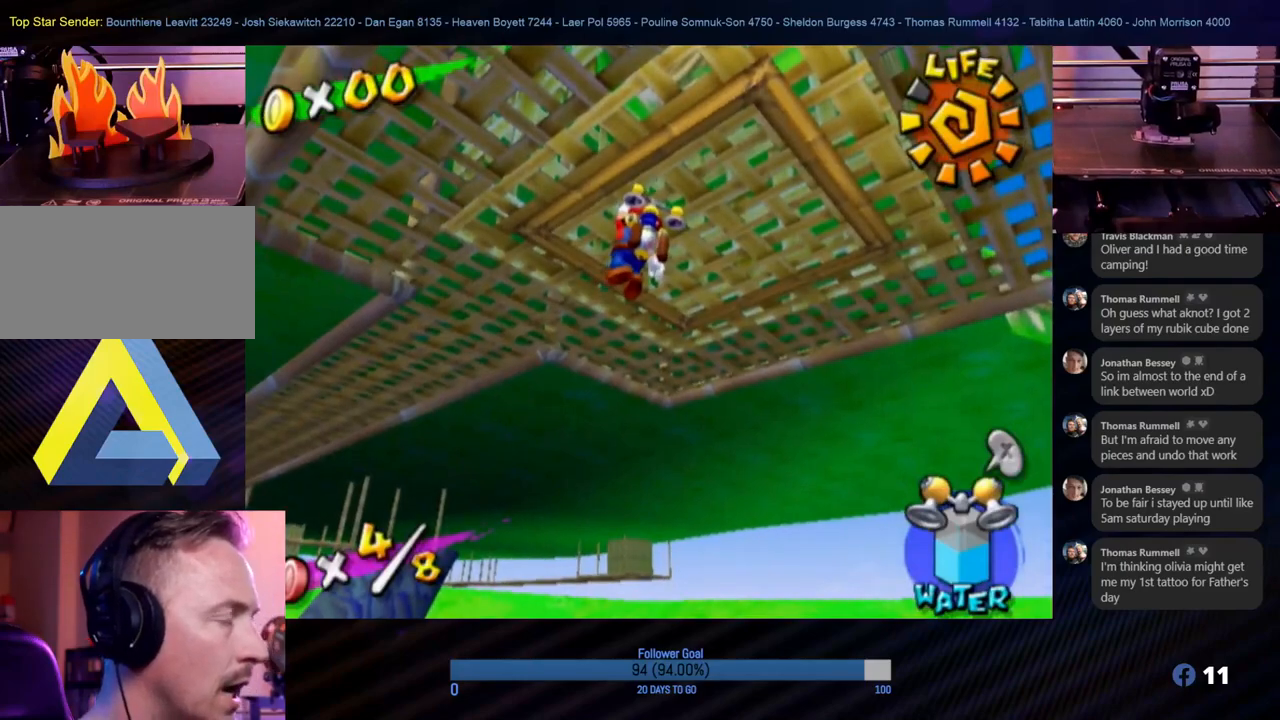
{"buttons": [], "left_stick": "center", "right_stick": "center", "events": []}
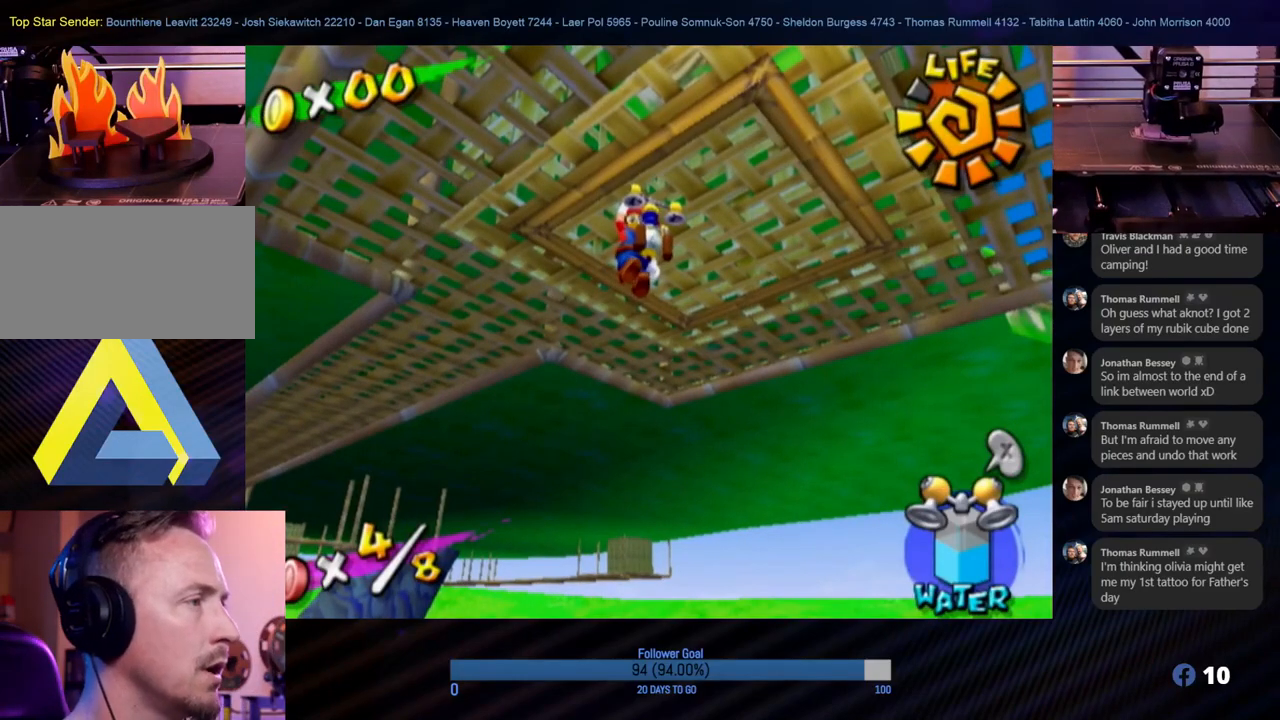
{"buttons": ["R1"], "left_stick": "center", "right_stick": "center", "events": [[267, "R1", "down"]]}
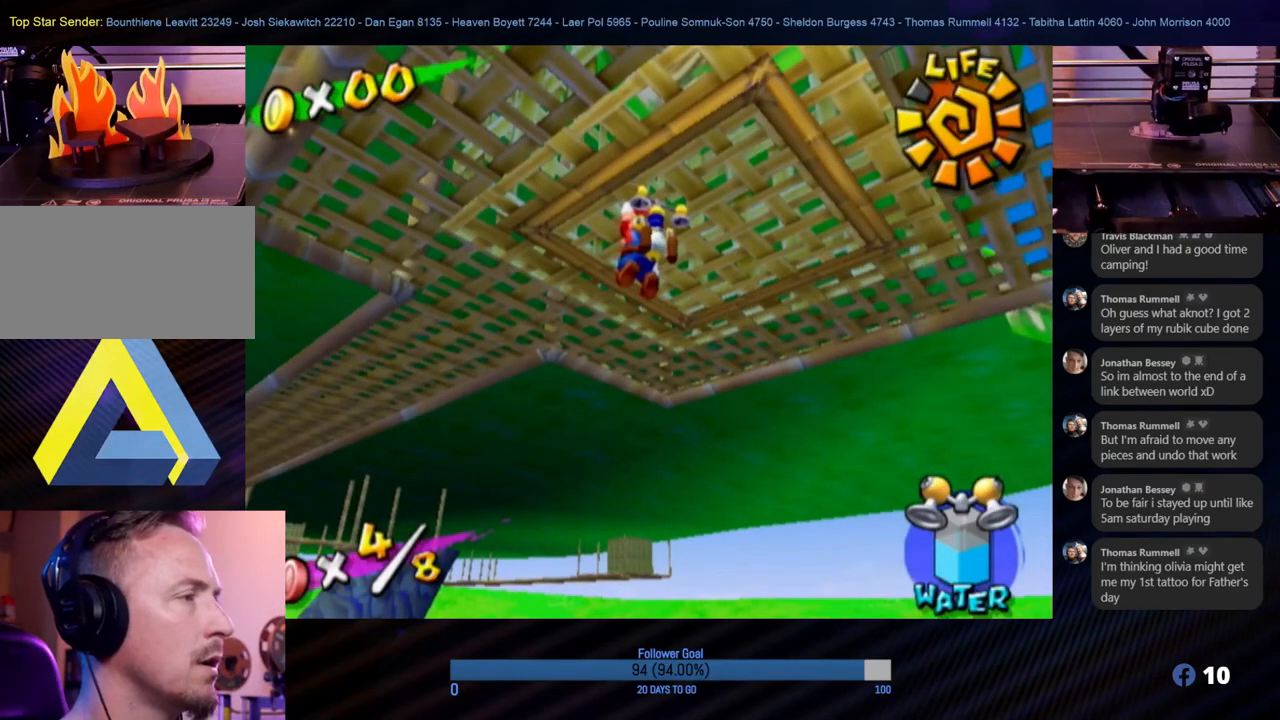
{"buttons": ["A", "R1"], "left_stick": "center", "right_stick": "center", "events": [[317, "A", "down"]]}
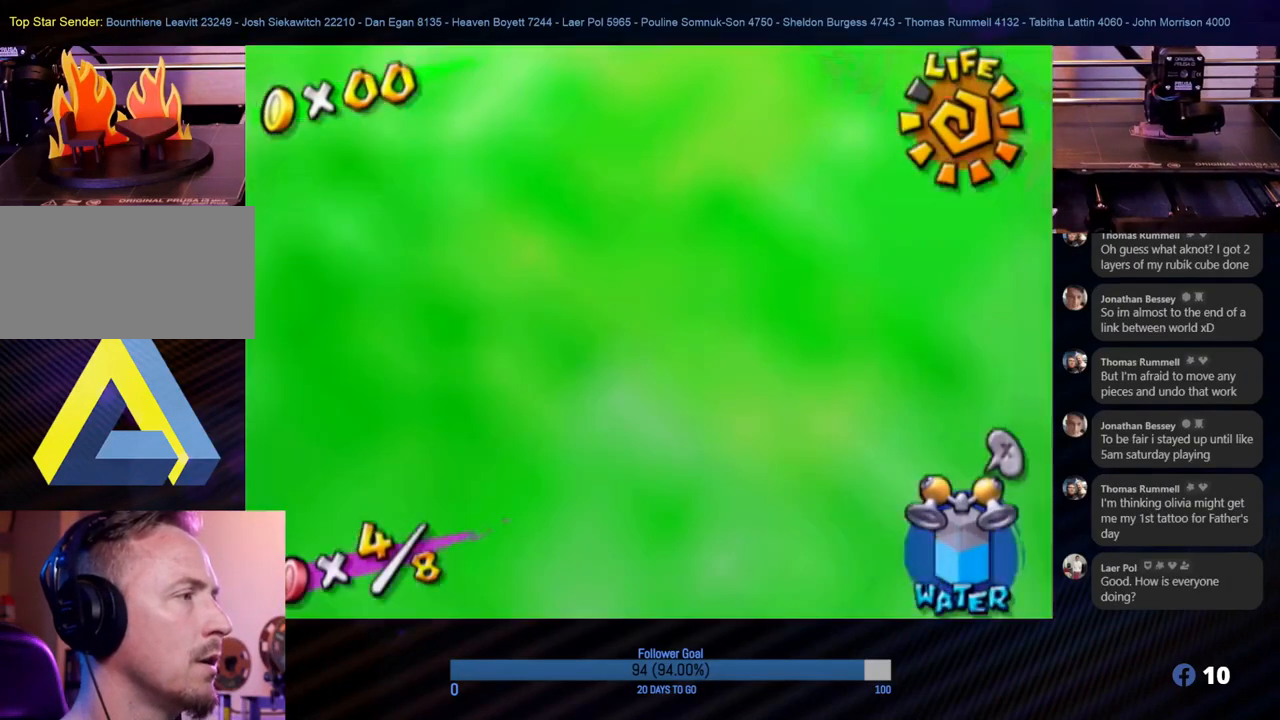
{"buttons": ["A", "R1"], "left_stick": "center", "right_stick": "center", "events": []}
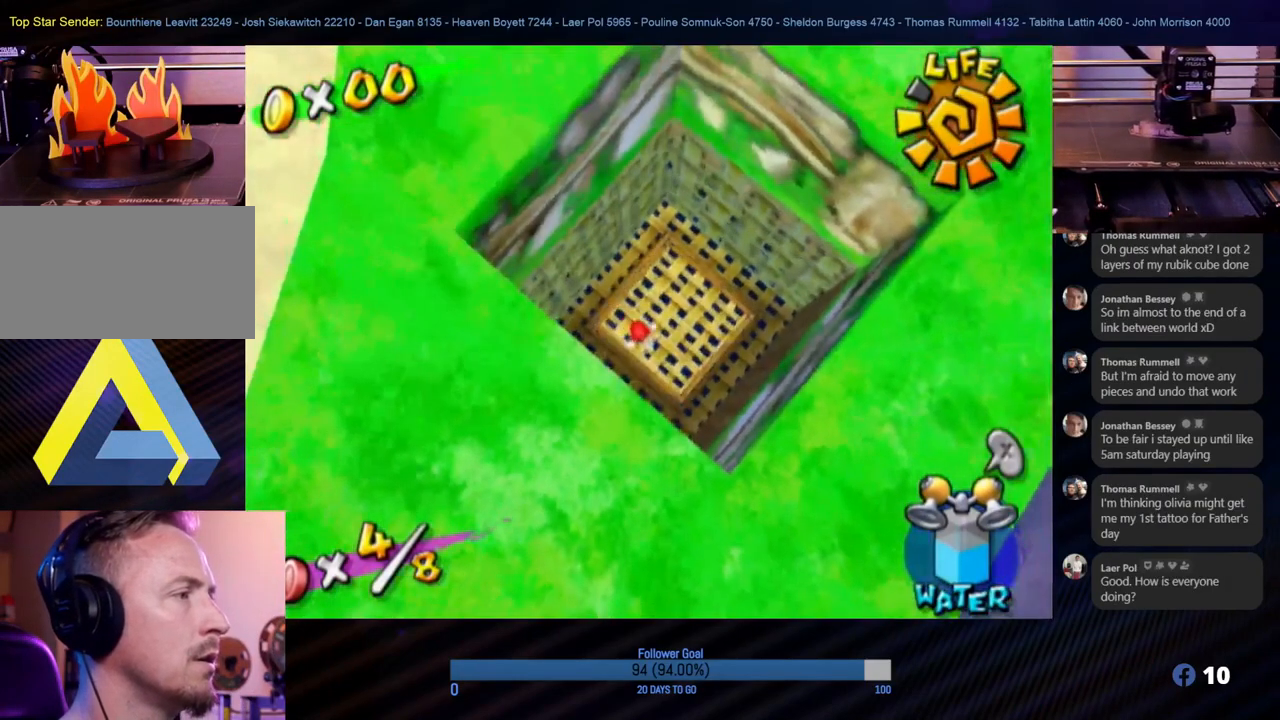
{"buttons": [], "left_stick": "center", "right_stick": "center", "events": [[167, "A", "up"], [200, "R1", "up"]]}
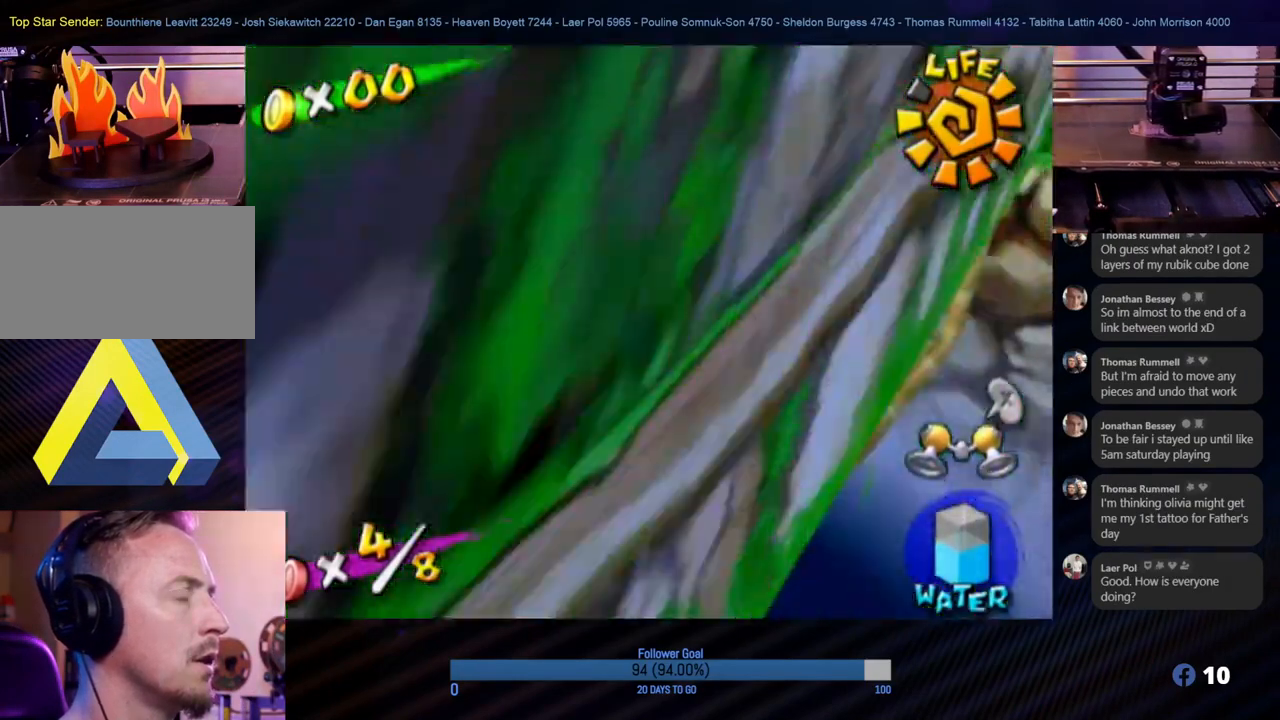
{"buttons": [], "left_stick": "center", "right_stick": "center", "events": []}
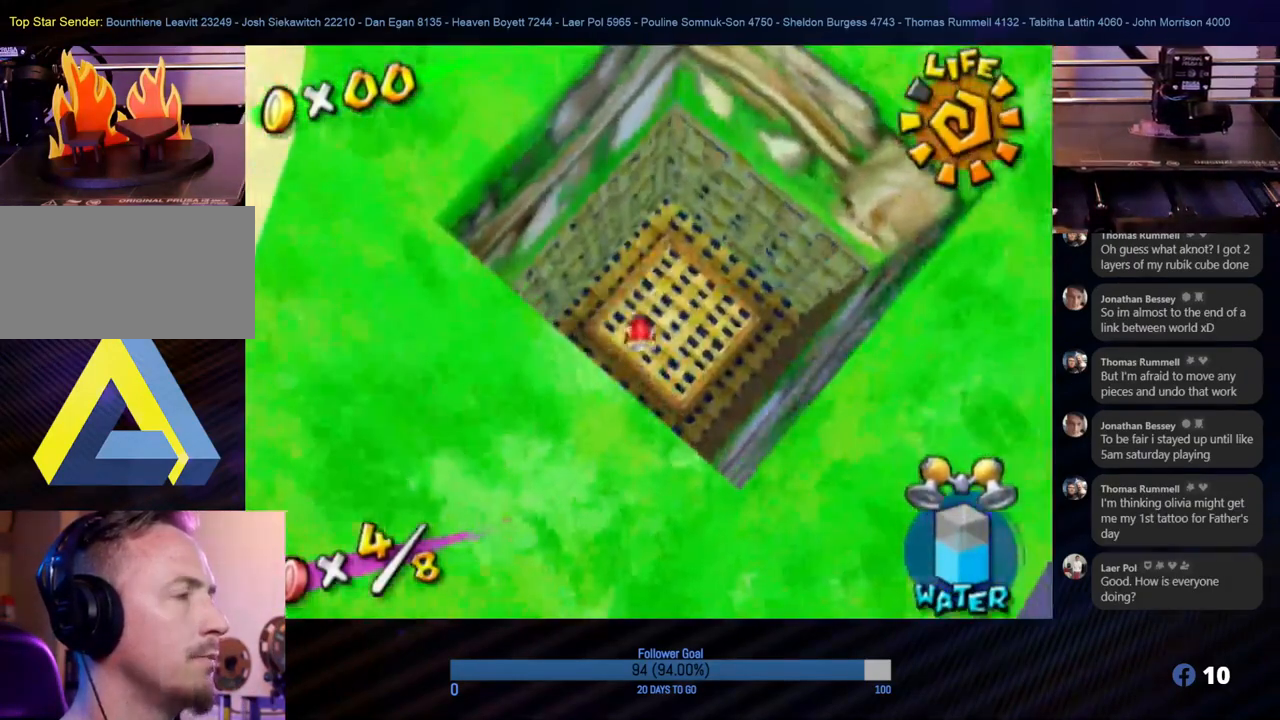
{"buttons": ["A"], "left_stick": "up-left", "right_stick": "center", "events": [[50, "A", "down"], [300, "left_stick", "up-left"]]}
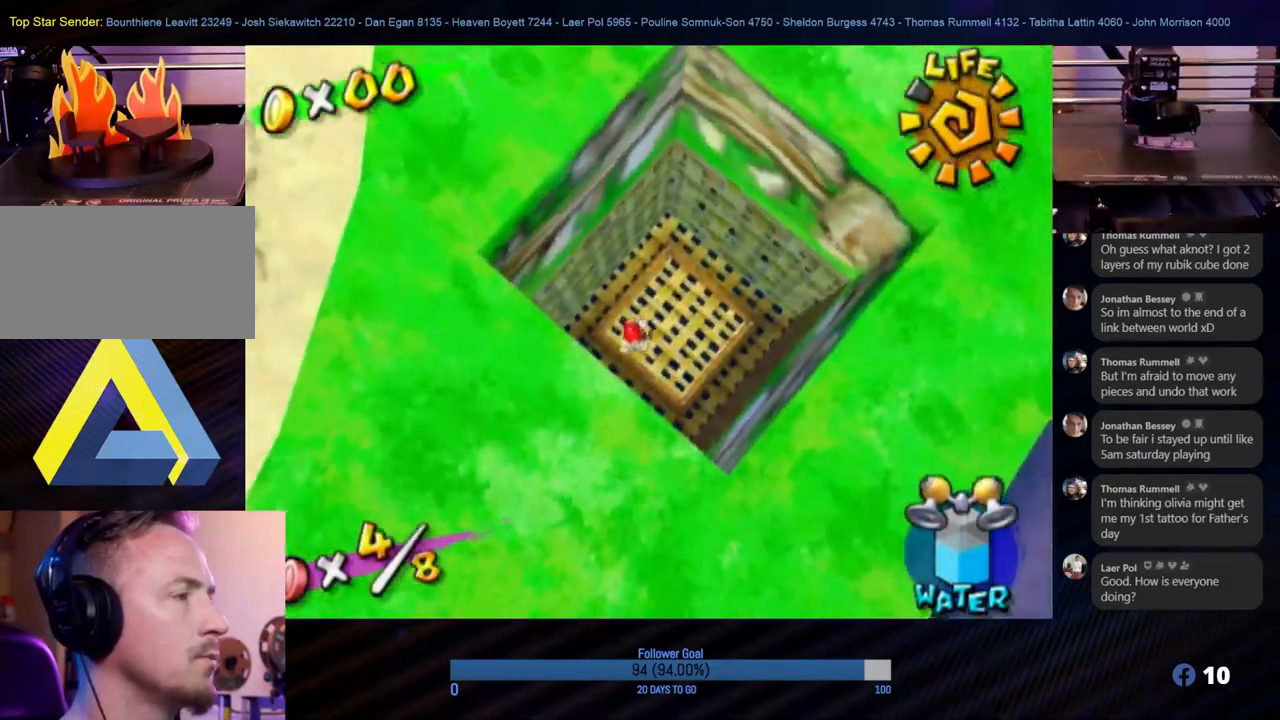
{"buttons": [], "left_stick": "up", "right_stick": "center", "events": [[17, "left_stick", "left"], [150, "A", "up"], [267, "left_stick", "up-left"], [417, "left_stick", "up"]]}
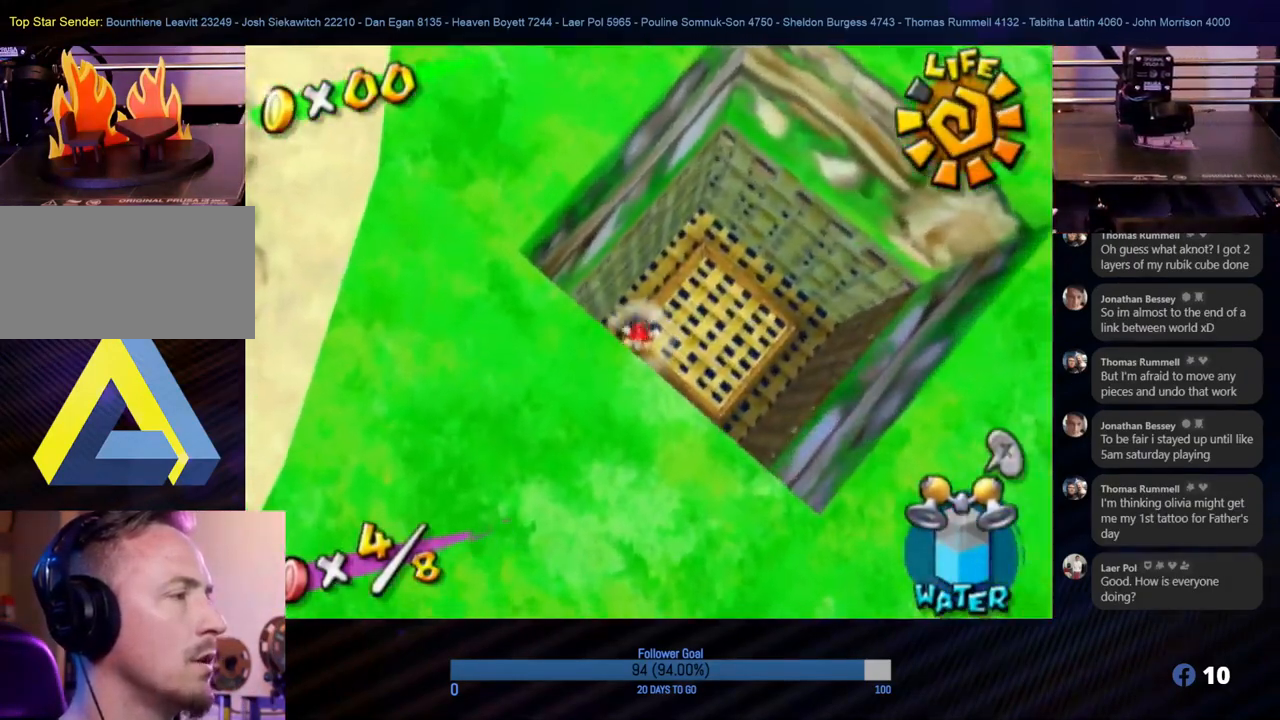
{"buttons": [], "left_stick": "down-right", "right_stick": "center", "events": [[100, "left_stick", "down-right"]]}
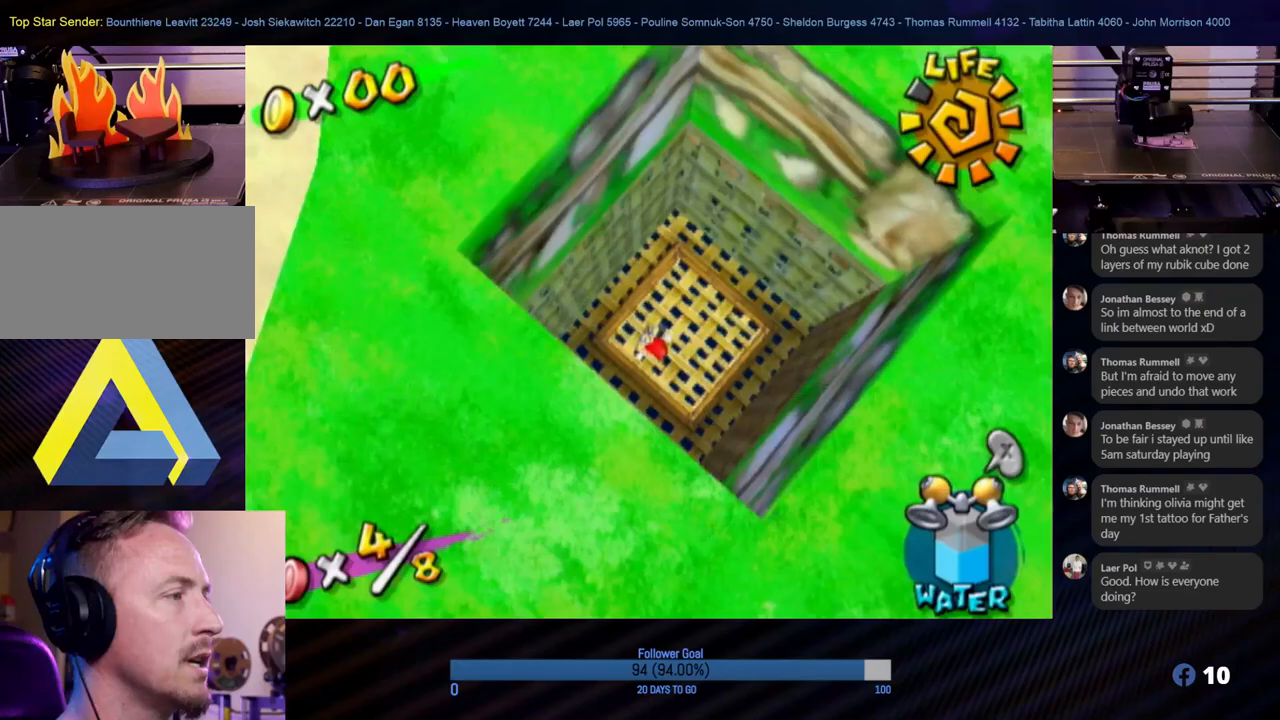
{"buttons": ["A"], "left_stick": "up-left", "right_stick": "center", "events": [[117, "left_stick", "up-left"], [183, "A", "down"]]}
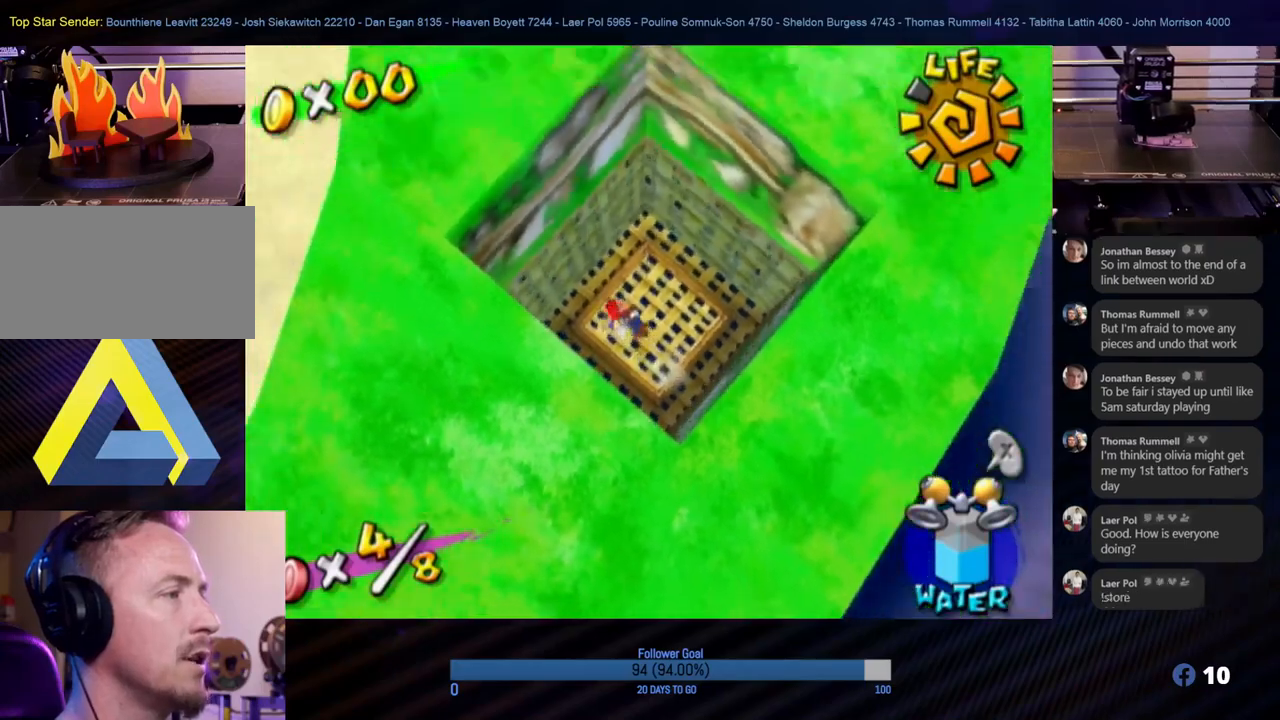
{"buttons": [], "left_stick": "up-left", "right_stick": "center", "events": [[267, "A", "up"]]}
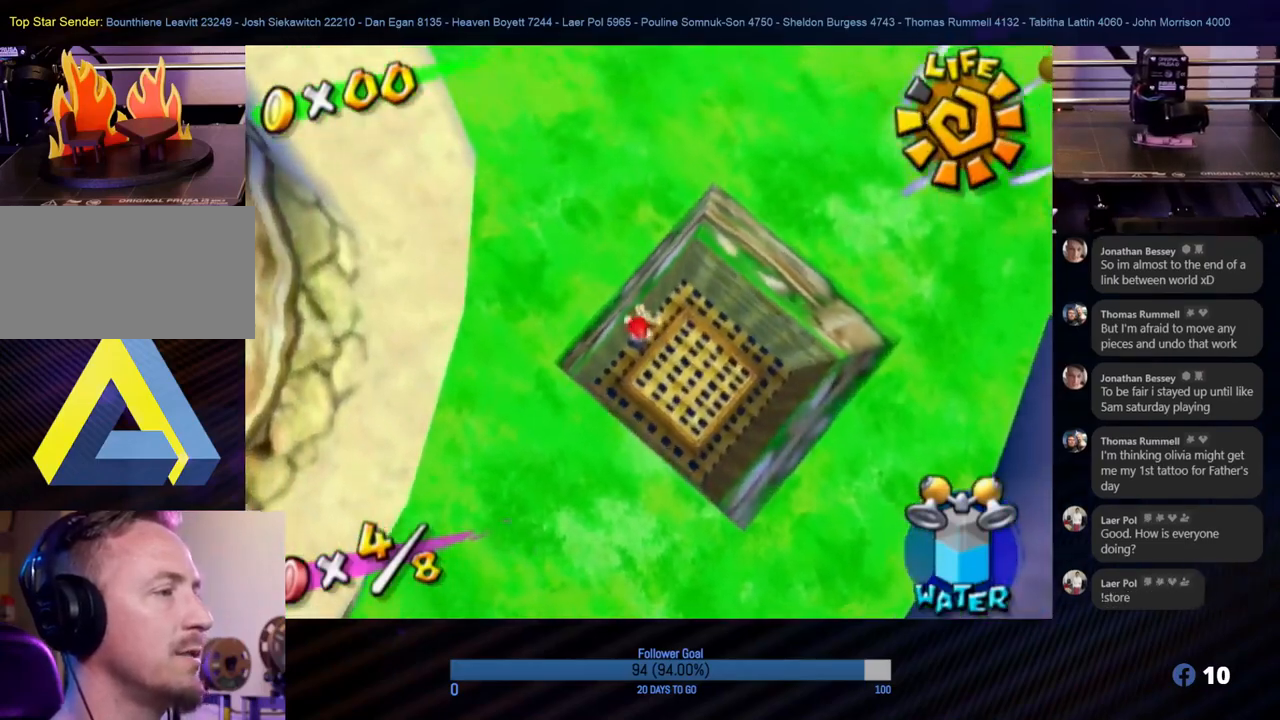
{"buttons": ["A"], "left_stick": "up", "right_stick": "center", "events": [[50, "A", "down"], [183, "left_stick", "right"], [367, "left_stick", "up"]]}
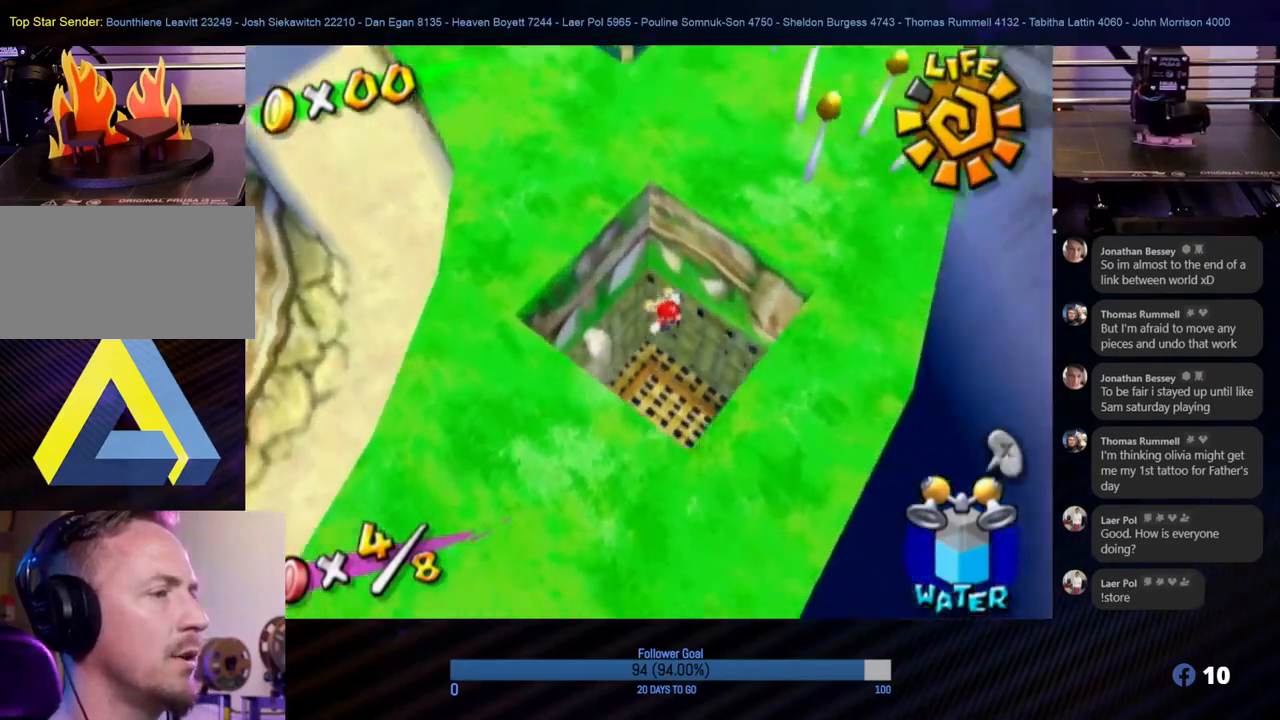
{"buttons": [], "left_stick": "up-right", "right_stick": "center", "events": [[83, "A", "up"], [200, "left_stick", "up-right"], [300, "left_stick", "center"], [450, "left_stick", "up-right"]]}
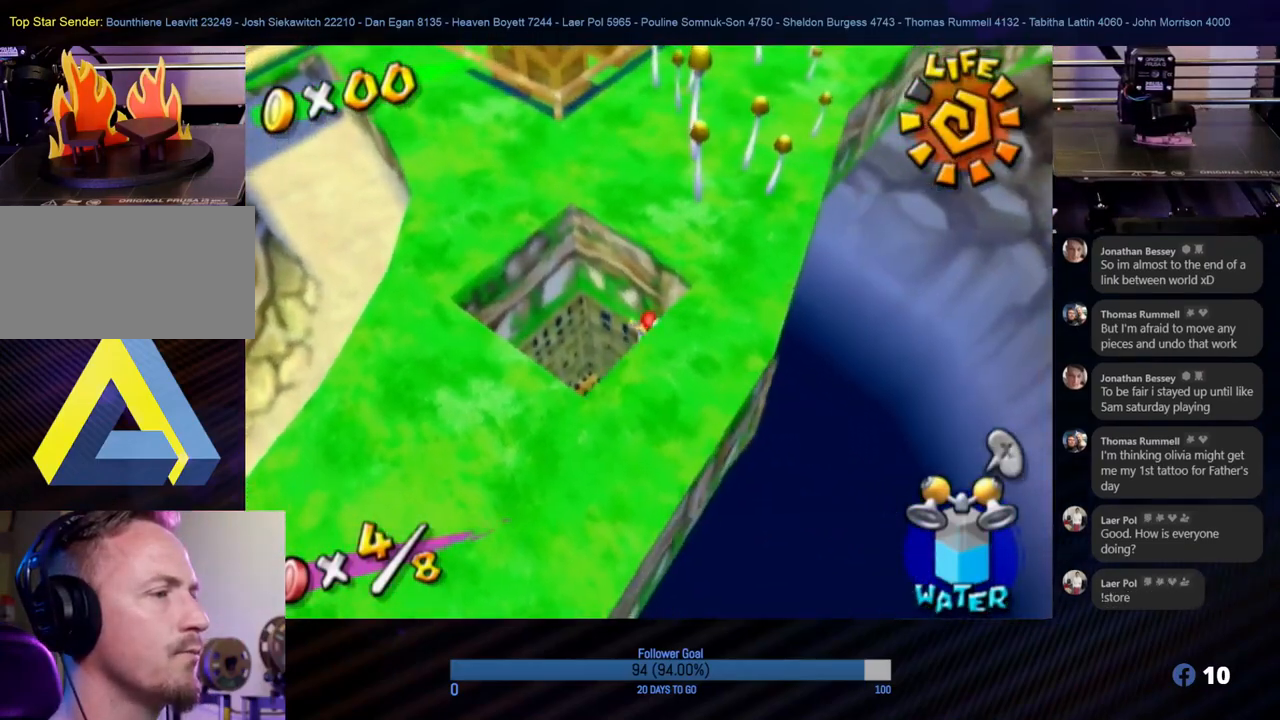
{"buttons": ["R1"], "left_stick": "up-left", "right_stick": "center", "events": [[117, "A", "down"], [150, "left_stick", "up"], [317, "left_stick", "up-left"], [483, "R1", "down"], [500, "A", "up"]]}
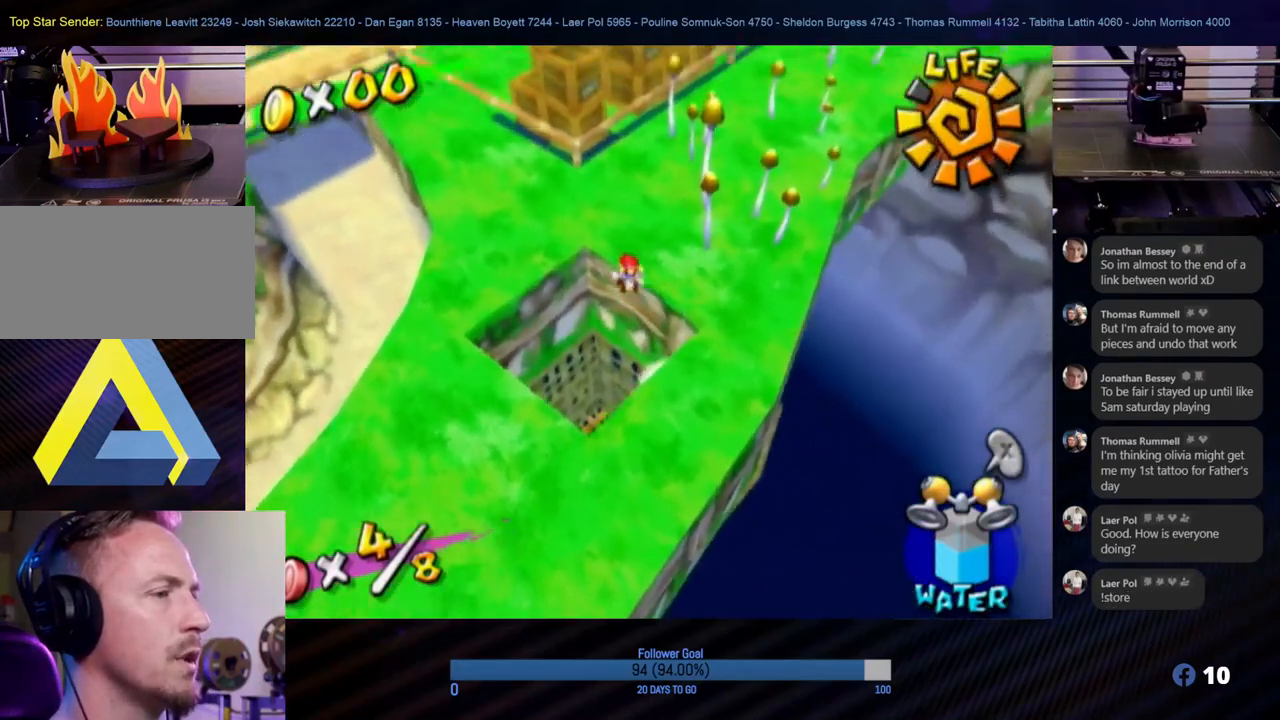
{"buttons": ["R1"], "left_stick": "up", "right_stick": "center", "events": [[450, "left_stick", "up"]]}
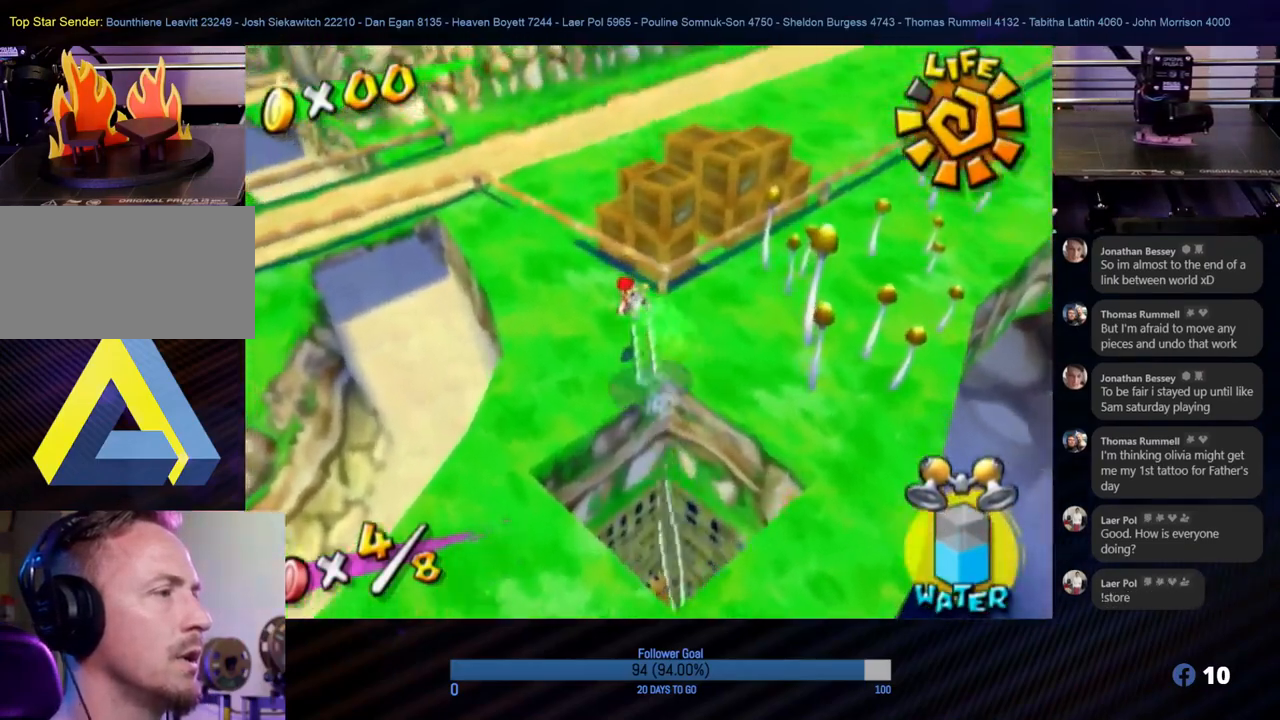
{"buttons": [], "left_stick": "up-right", "right_stick": "left", "events": [[167, "R1", "up"], [333, "left_stick", "up-right"], [500, "right_stick", "left"]]}
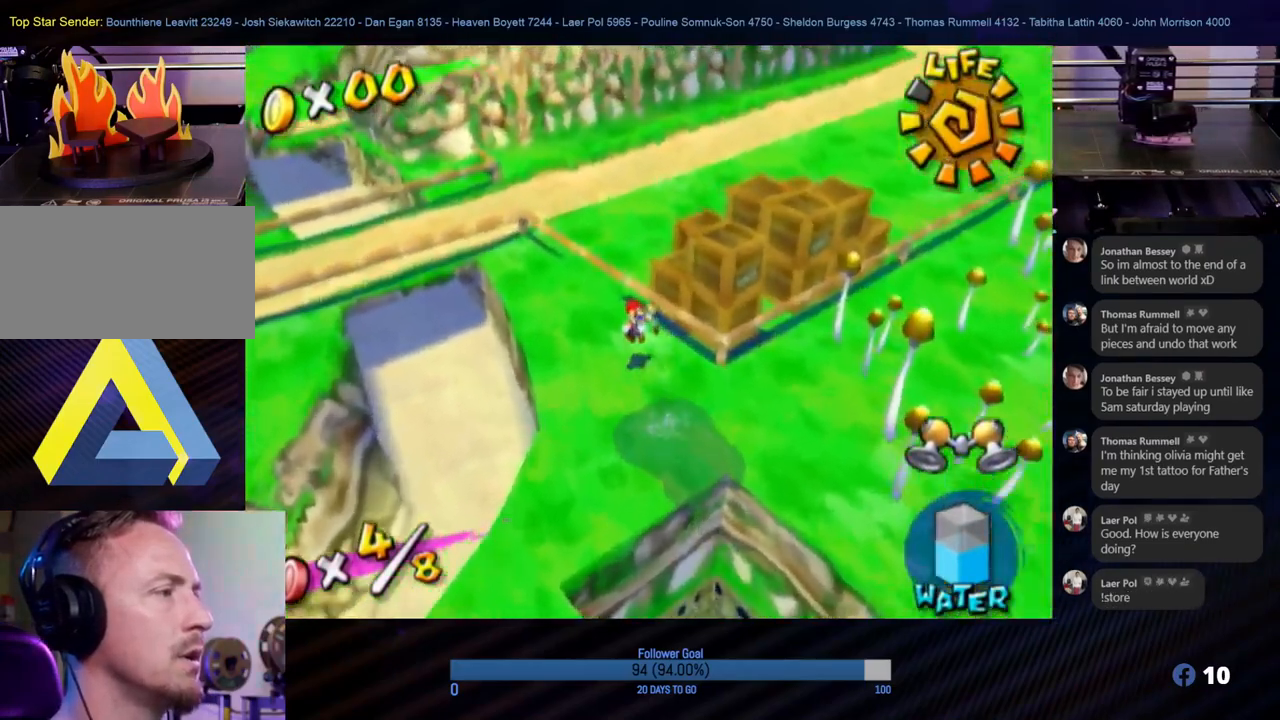
{"buttons": [], "left_stick": "up-left", "right_stick": "right", "events": [[100, "left_stick", "up"], [217, "left_stick", "up-left"], [250, "right_stick", "center"], [383, "right_stick", "down-right"], [483, "right_stick", "right"]]}
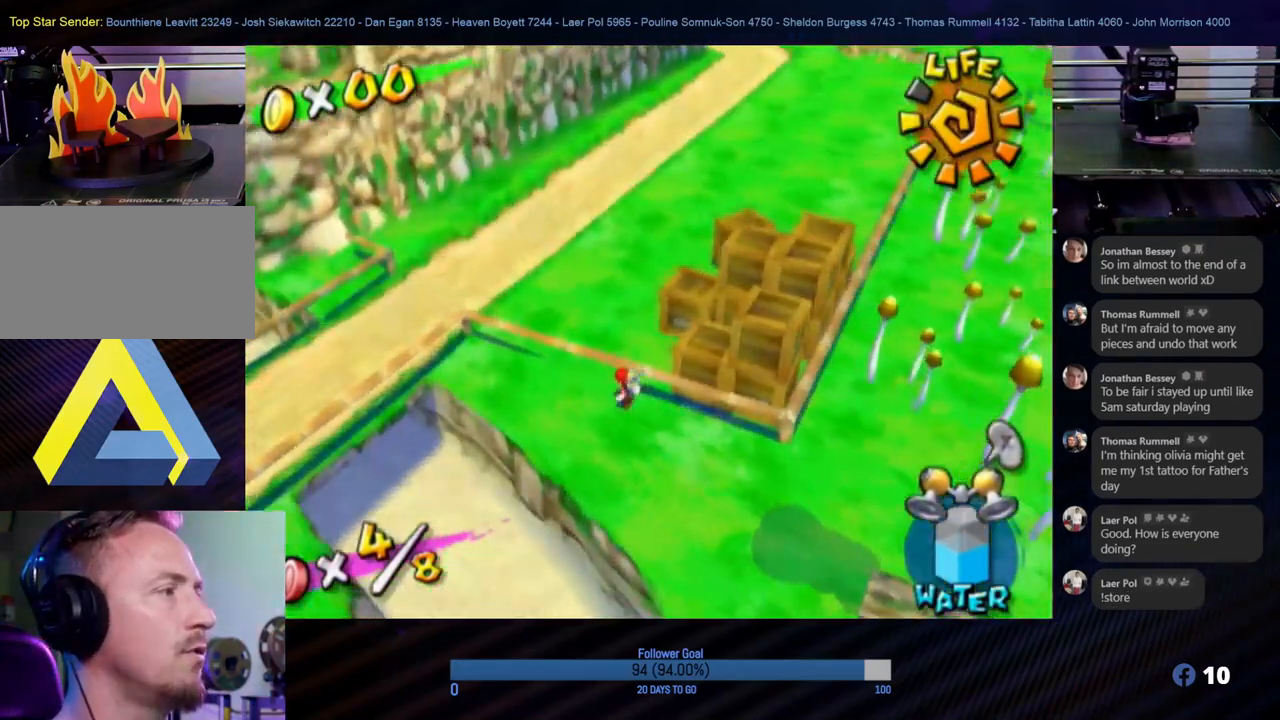
{"buttons": [], "left_stick": "up-left", "right_stick": "center", "events": [[100, "right_stick", "up-right"], [317, "right_stick", "up"], [450, "right_stick", "center"]]}
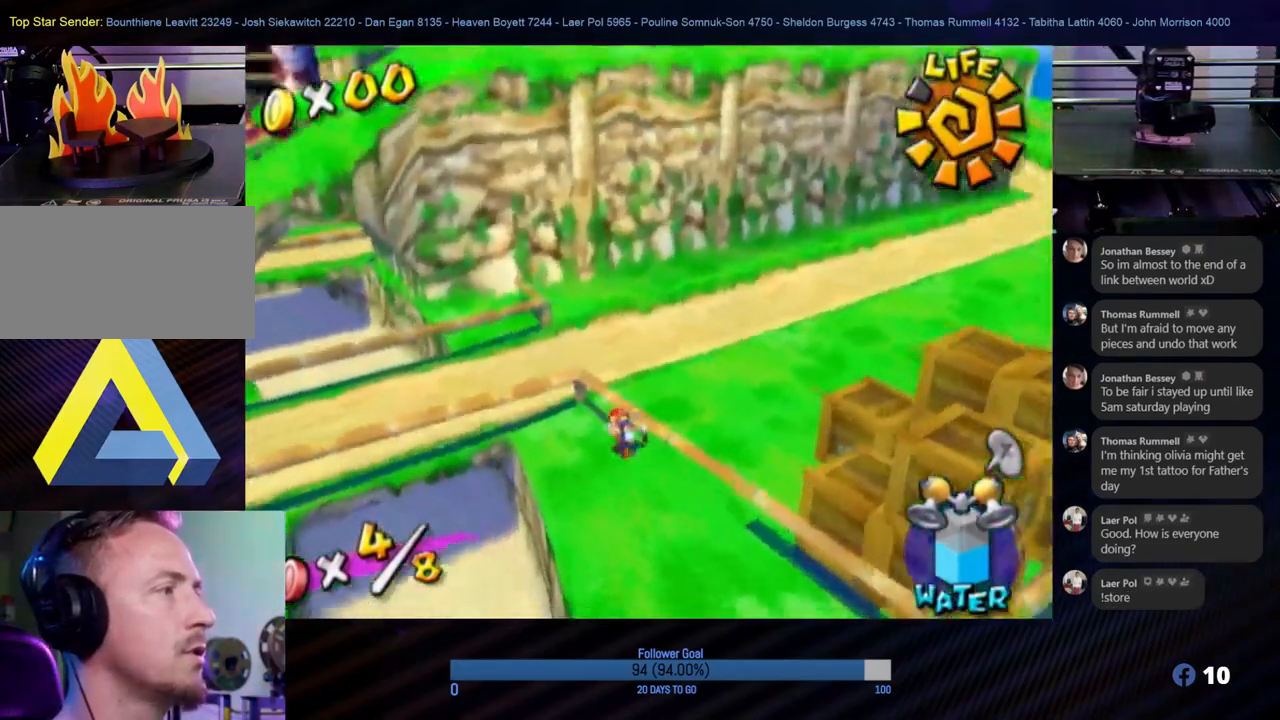
{"buttons": [], "left_stick": "left", "right_stick": "right", "events": [[33, "A", "down"], [67, "left_stick", "left"], [217, "A", "up"], [433, "right_stick", "right"]]}
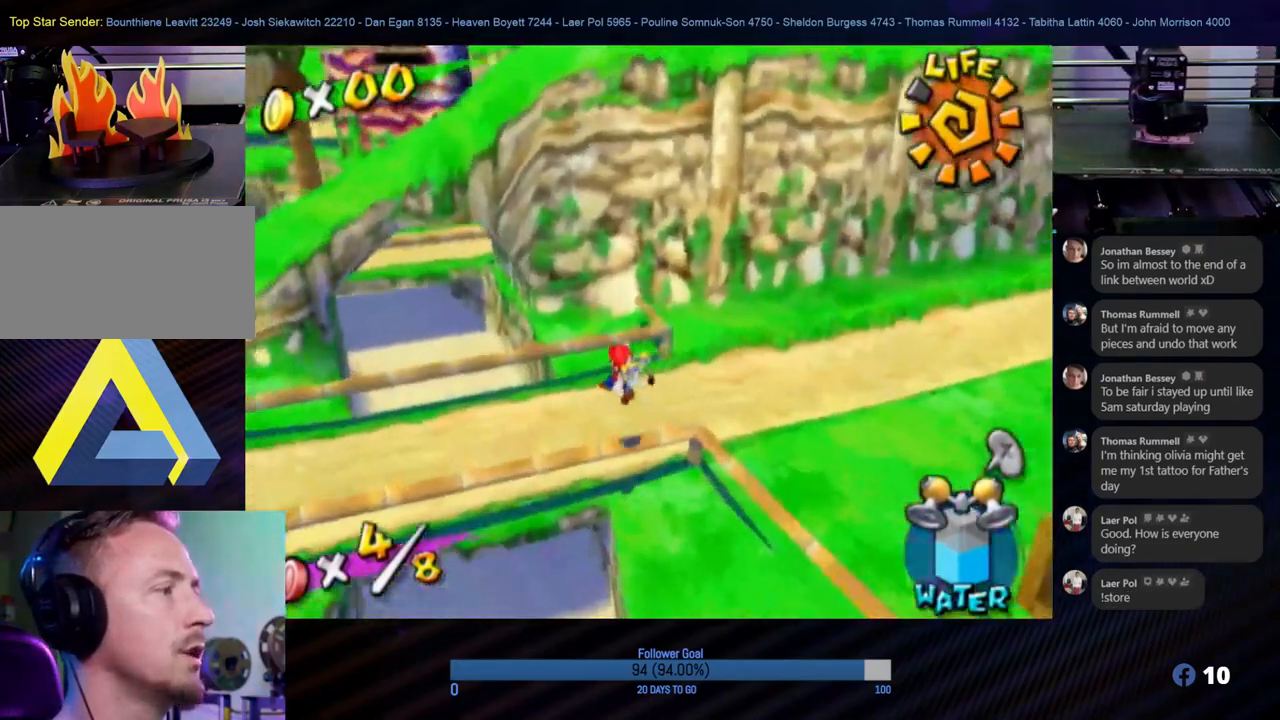
{"buttons": [], "left_stick": "up-left", "right_stick": "right", "events": [[350, "left_stick", "up-left"]]}
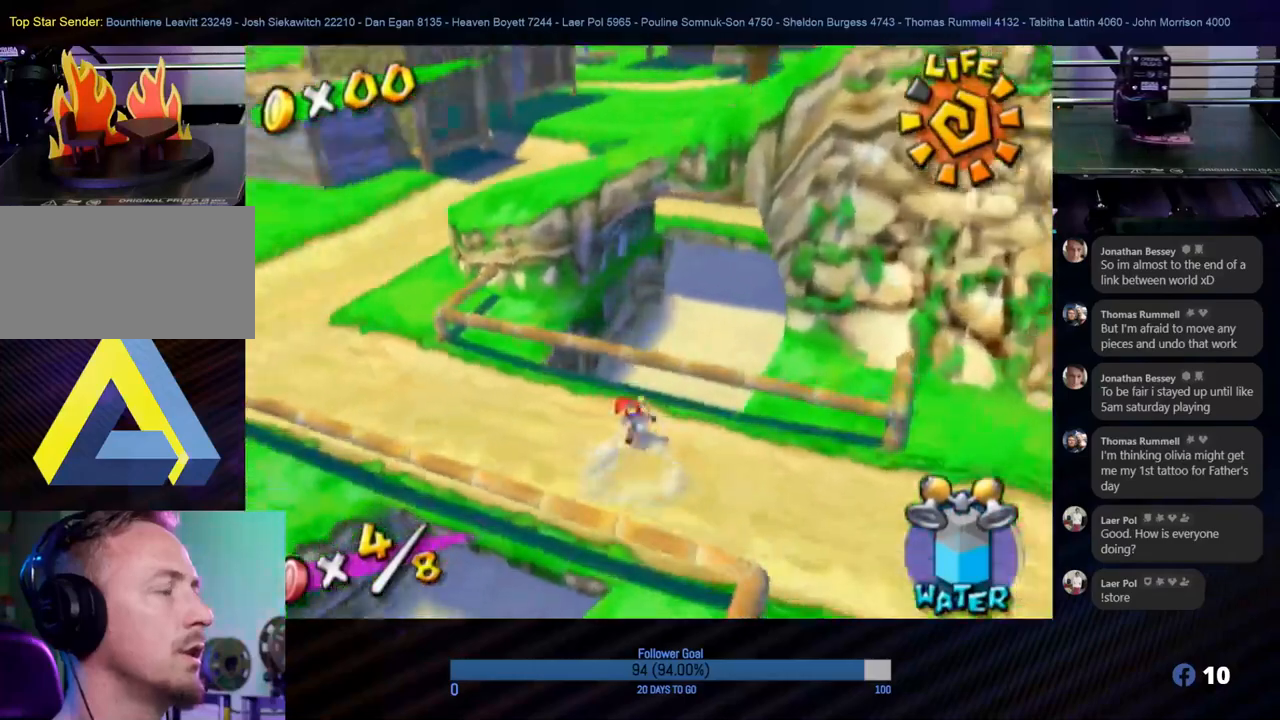
{"buttons": [], "left_stick": "up", "right_stick": "center", "events": [[33, "right_stick", "up-right"], [283, "right_stick", "center"], [383, "left_stick", "up"]]}
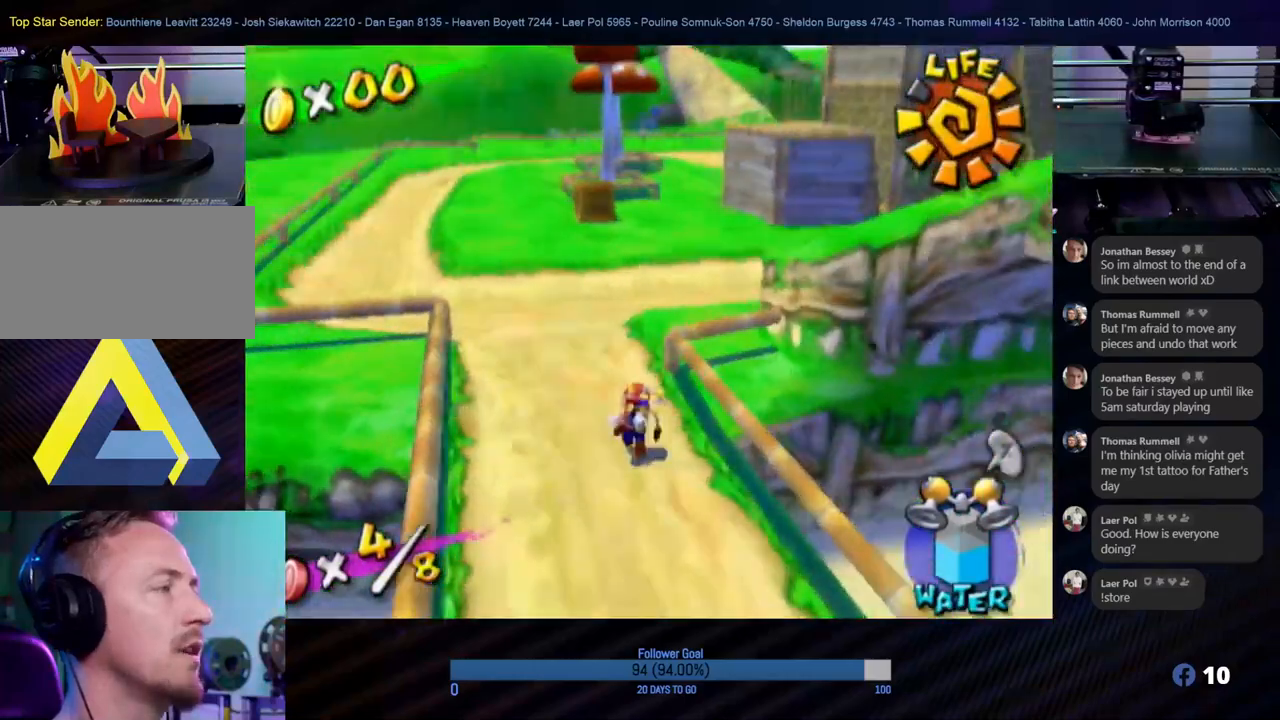
{"buttons": [], "left_stick": "up", "right_stick": "up", "events": [[433, "right_stick", "up"]]}
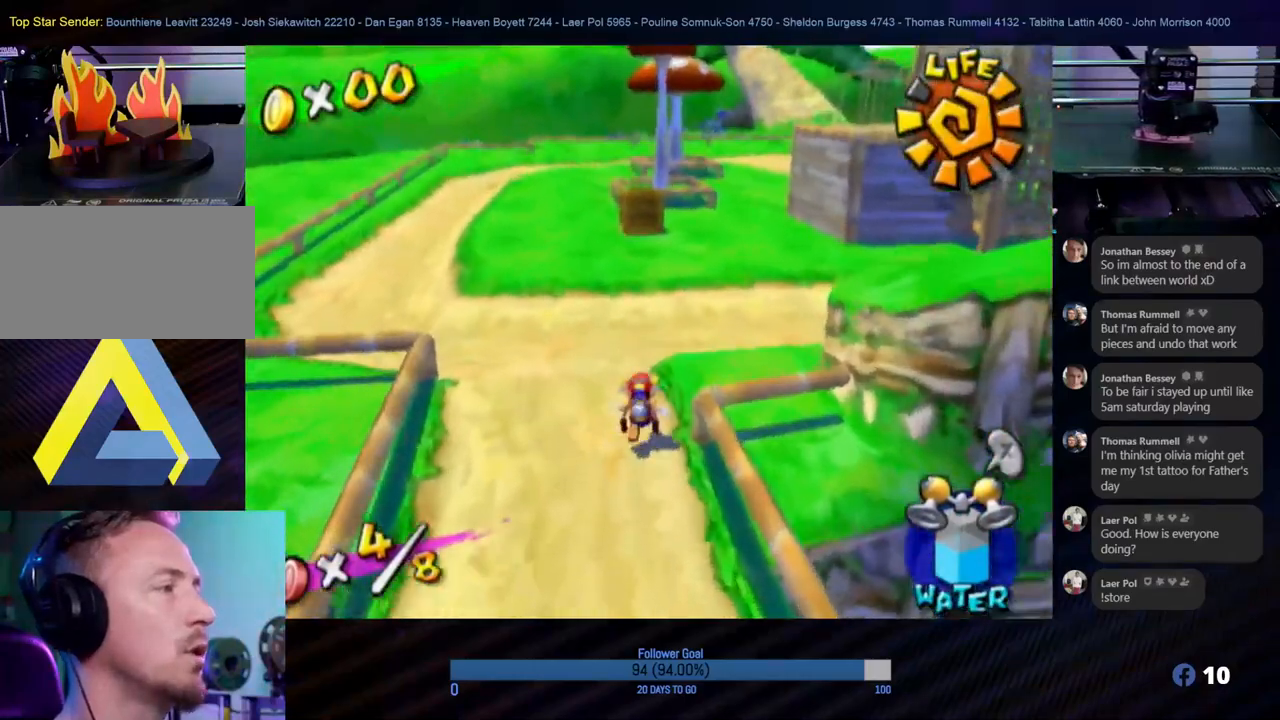
{"buttons": [], "left_stick": "up-right", "right_stick": "center", "events": [[267, "left_stick", "up-right"], [300, "right_stick", "center"]]}